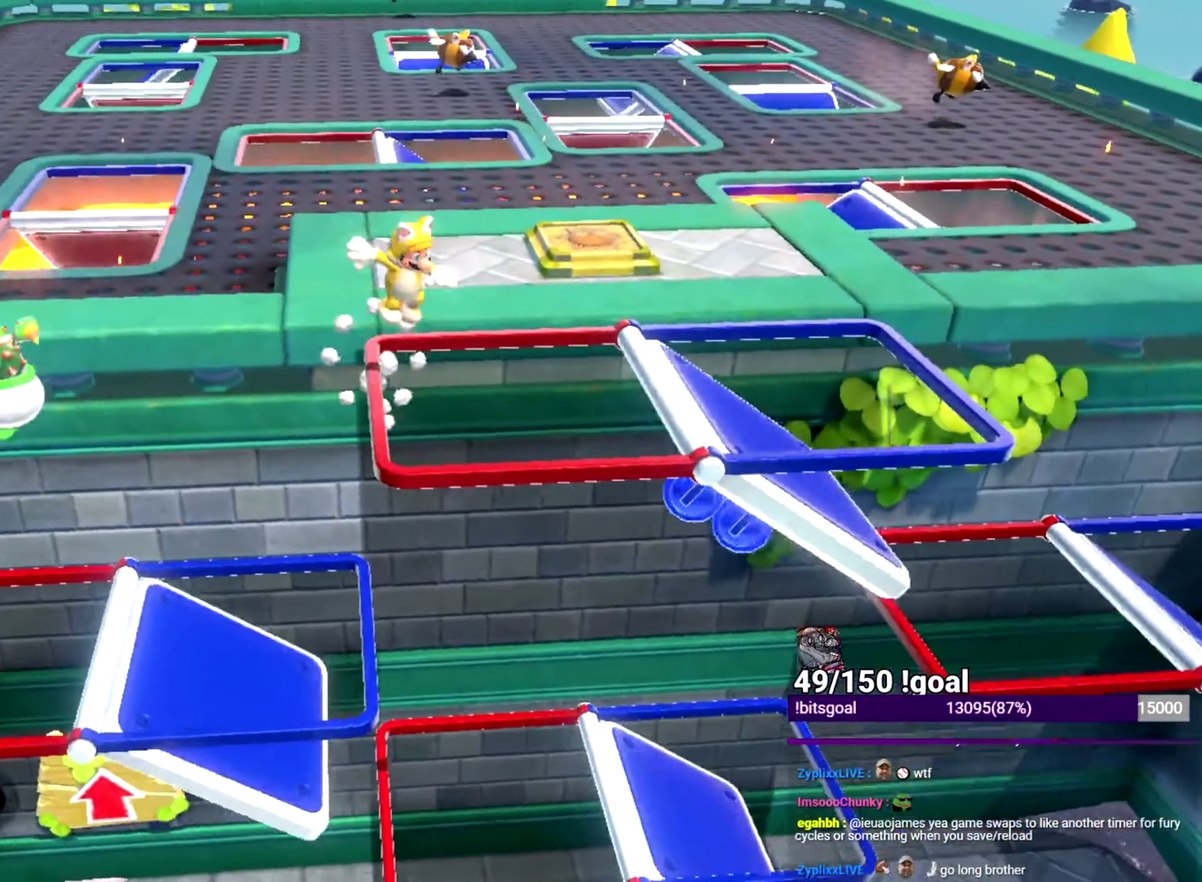
Gameplay with a controller (Nintendo layout); each line is a JSON object with the inputs held at the frame after it. "events" lists button and stick changes between this image and that frame as [ms after this image, input, new state], when the widget could be followed in between. This overlay highlights the sticks when they move; stick clicks (L3 R3) are not distinguishable. Not read: L1 L3 R1 R3 START.
{"buttons": ["Y"], "left_stick": "up-left", "right_stick": "center", "events": [[167, "left_stick", "up-left"]]}
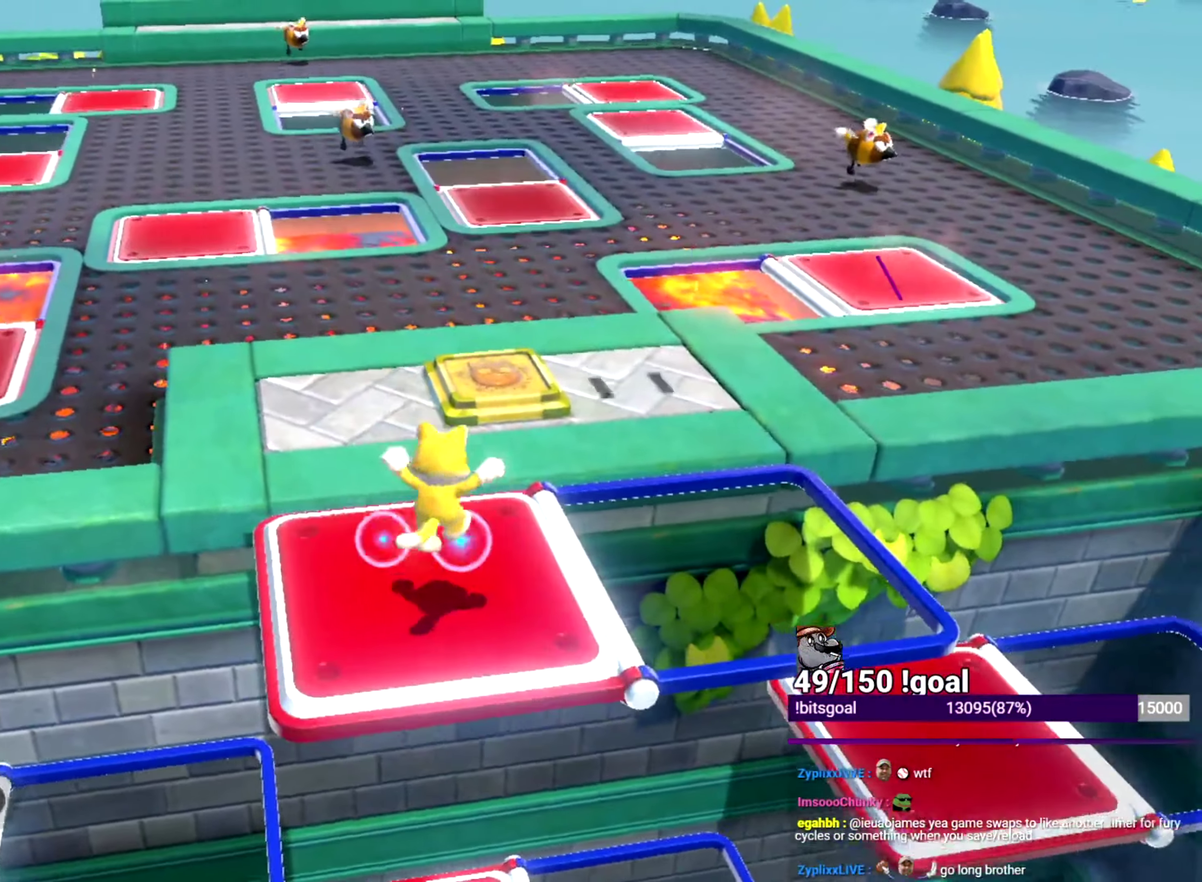
{"buttons": ["Y"], "left_stick": "up-right", "right_stick": "center", "events": [[284, "left_stick", "up-right"]]}
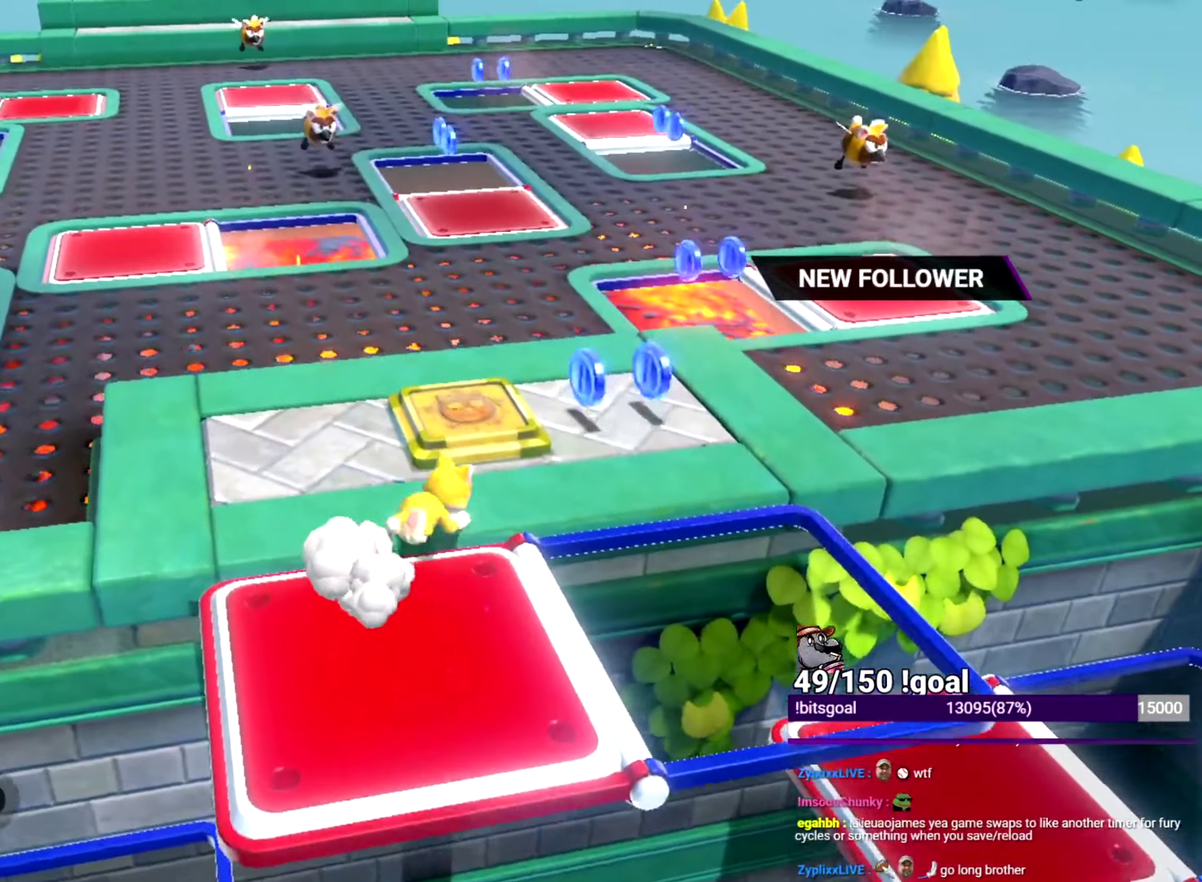
{"buttons": ["Y"], "left_stick": "up-right", "right_stick": "center", "events": []}
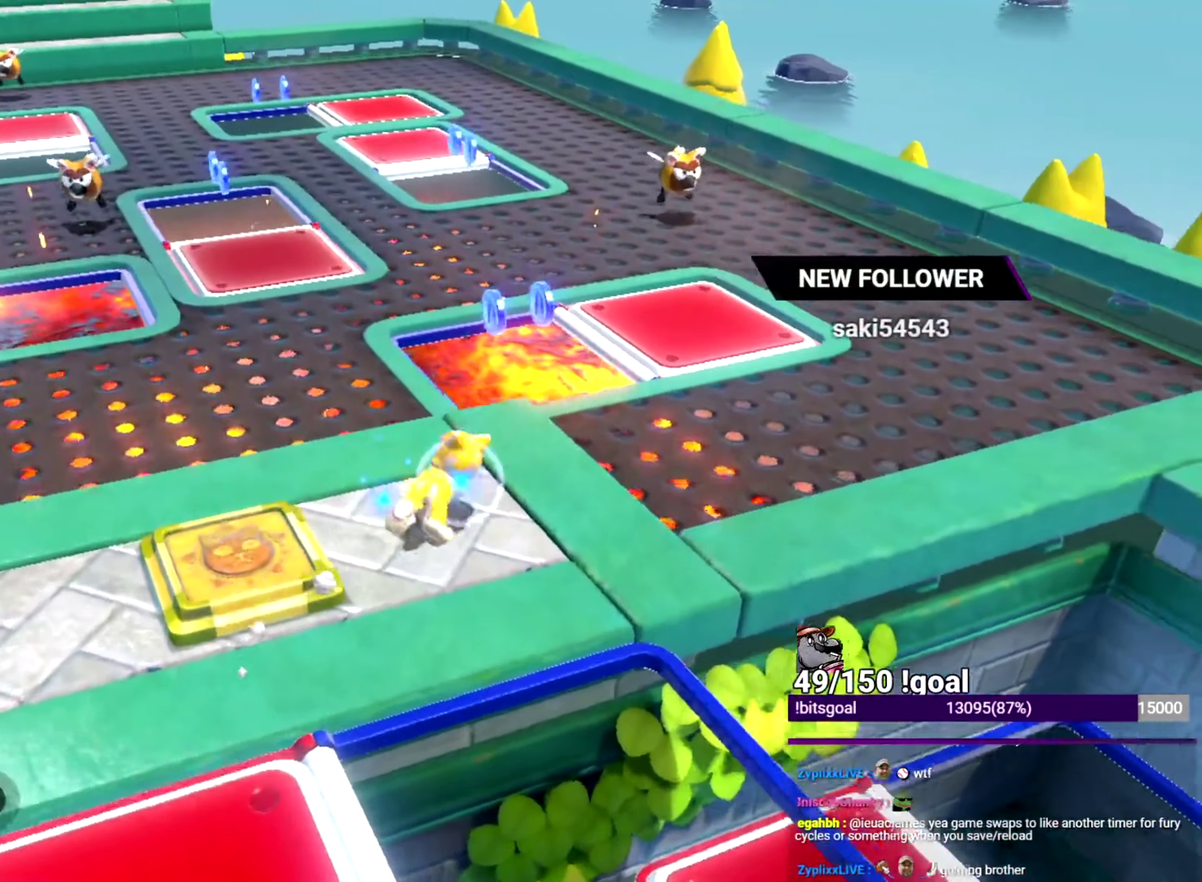
{"buttons": ["Y"], "left_stick": "up-left", "right_stick": "left", "events": [[17, "left_stick", "up"], [334, "right_stick", "left"], [367, "left_stick", "up-left"]]}
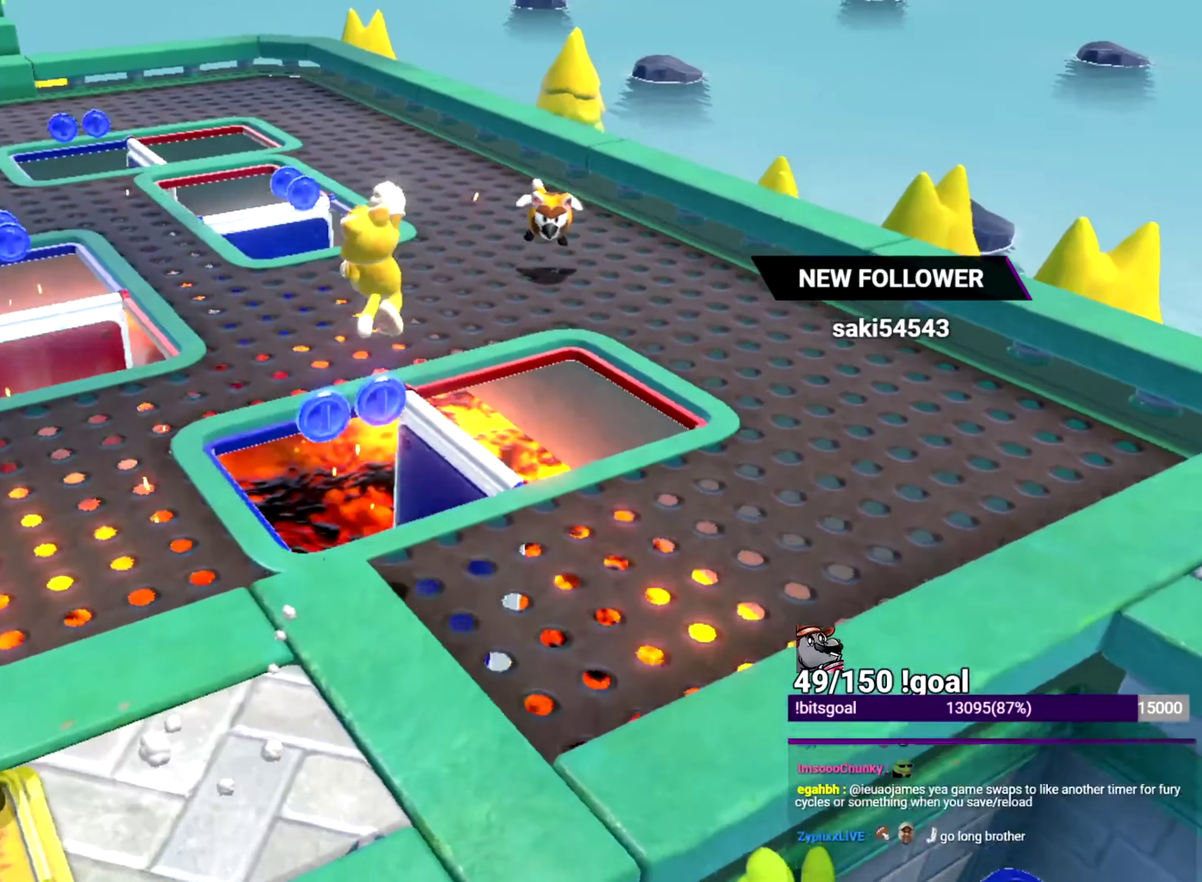
{"buttons": ["Y"], "left_stick": "up-left", "right_stick": "center", "events": [[133, "left_stick", "up"], [133, "right_stick", "center"], [283, "left_stick", "up-left"]]}
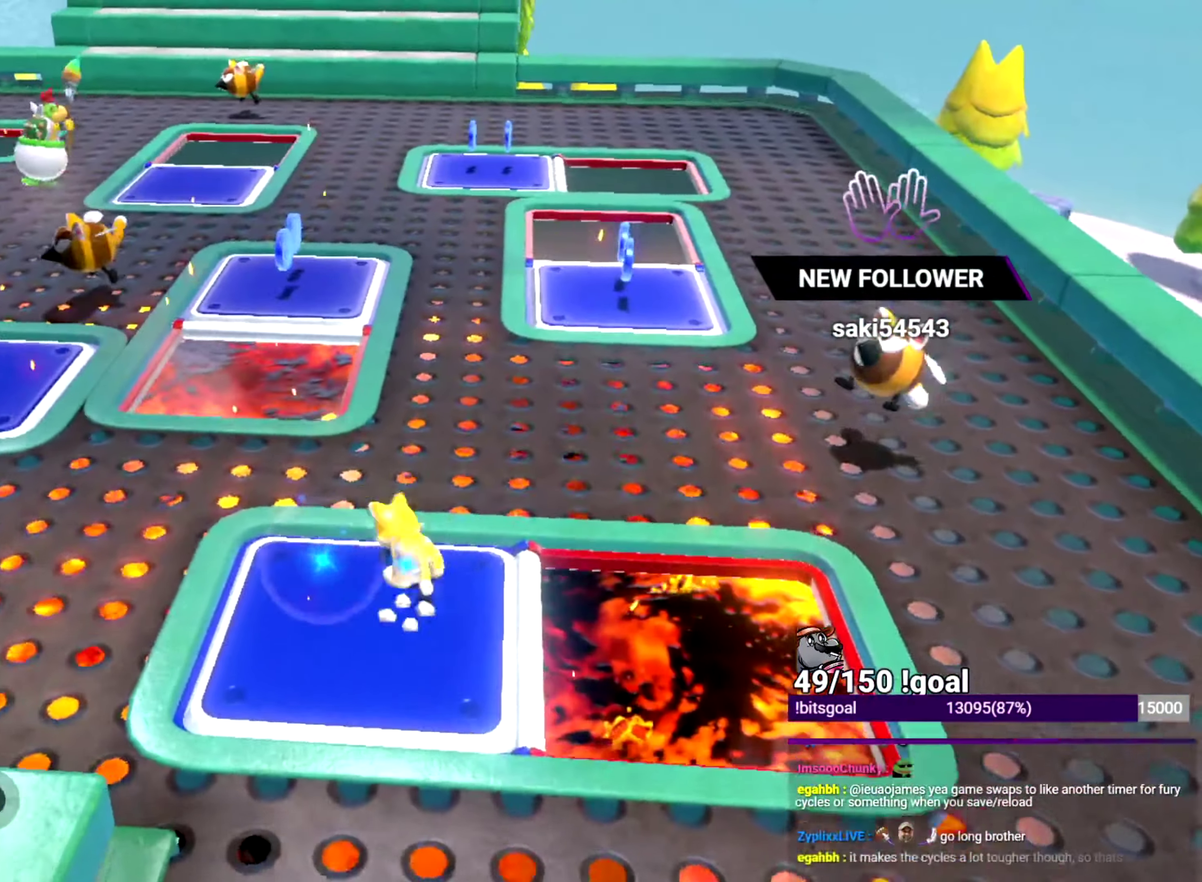
{"buttons": ["Y"], "left_stick": "up", "right_stick": "center", "events": [[50, "left_stick", "up"]]}
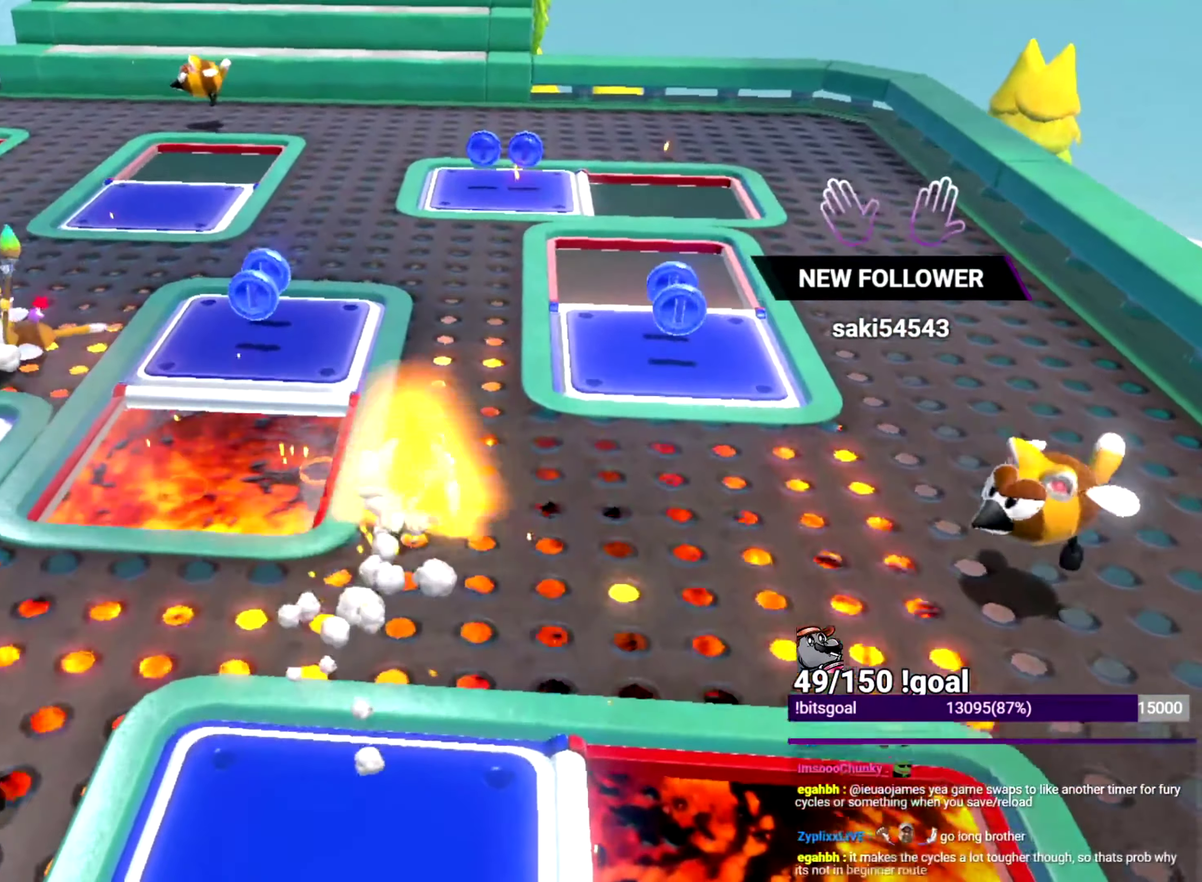
{"buttons": ["Y"], "left_stick": "up-left", "right_stick": "center", "events": [[250, "left_stick", "up-left"]]}
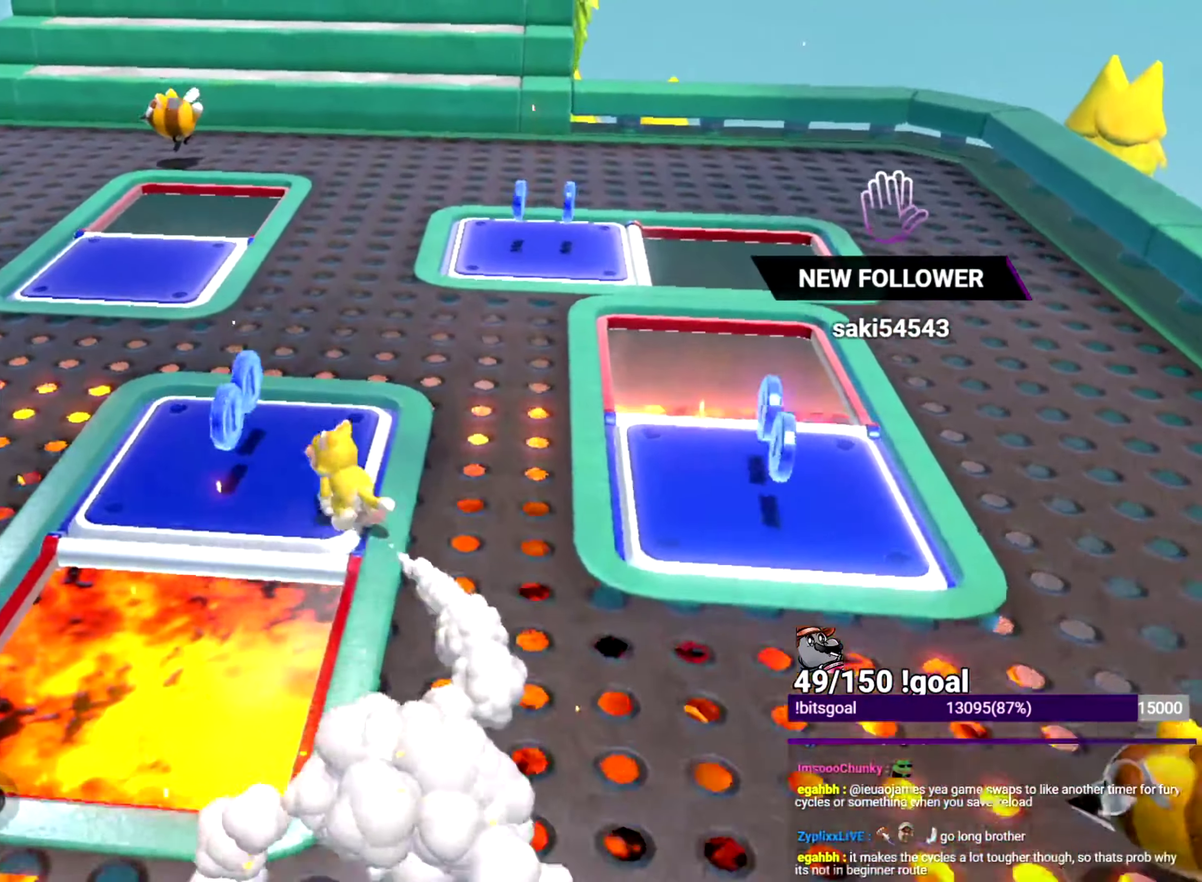
{"buttons": ["Y"], "left_stick": "down-right", "right_stick": "center", "events": [[117, "left_stick", "right"], [217, "left_stick", "down-right"]]}